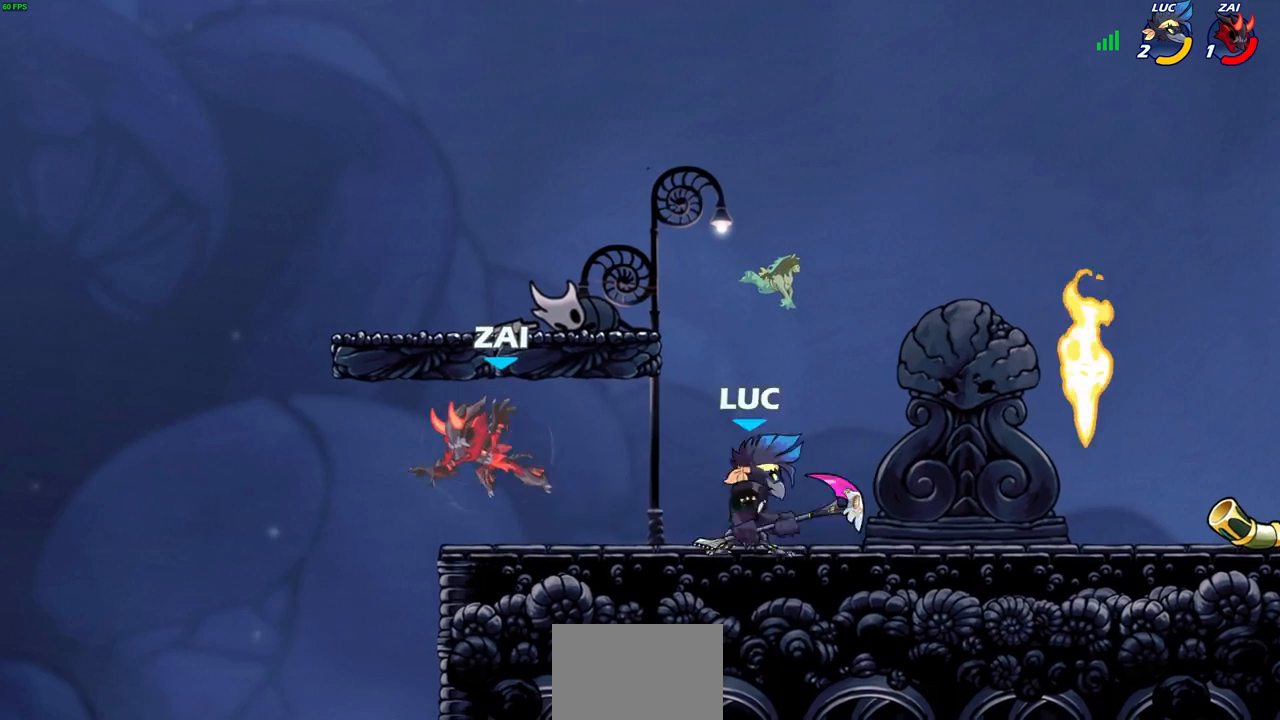
Gameplay with a controller (PlayStation layout); each line is a JSON object with the inputs held at the frame after it. "events" lists button and stick changes between this image and that frame as [ms after this image, input, new state], when the widget could be followed in between. Not read: L1.
{"buttons": ["R1", "R2"], "left_stick": "right", "right_stick": "center", "events": [[67, "left_stick", "center"], [200, "left_stick", "right"], [333, "R1", "down"], [333, "R2", "down"]]}
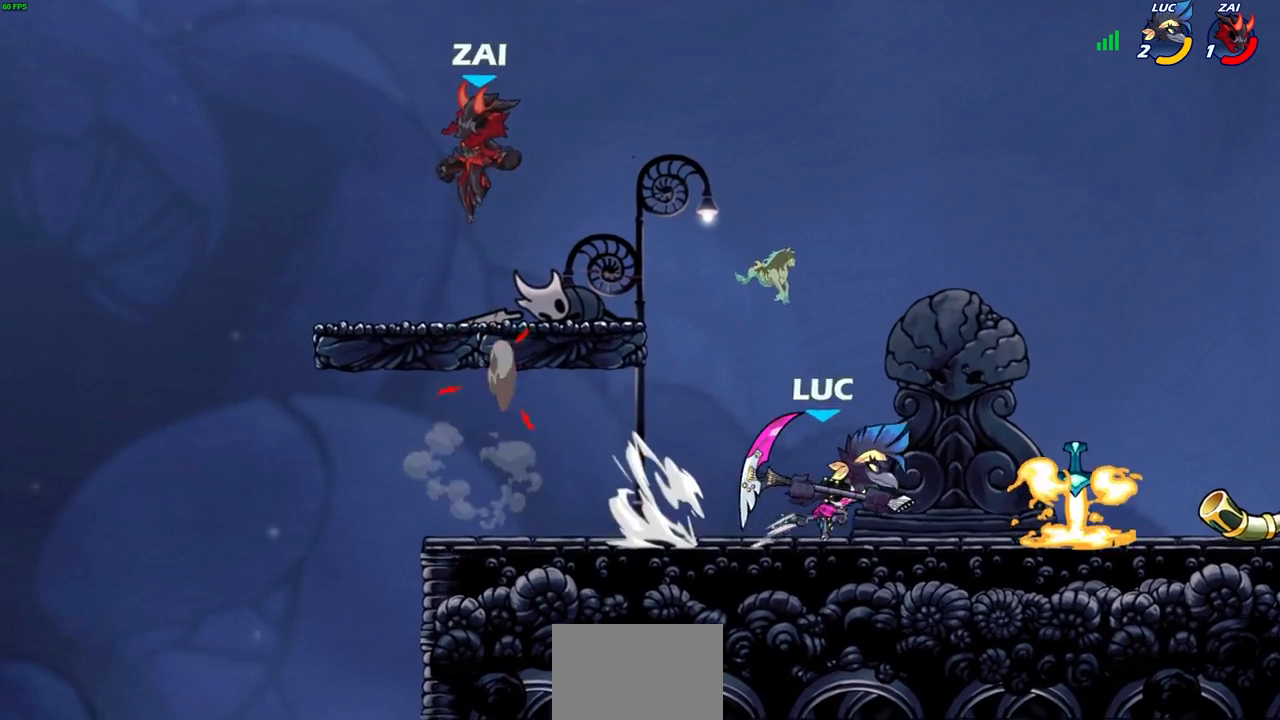
{"buttons": [], "left_stick": "center", "right_stick": "center", "events": [[33, "R1", "up"], [33, "R2", "up"], [167, "left_stick", "down-left"], [250, "CIRCLE", "down"], [350, "CIRCLE", "up"], [500, "left_stick", "center"]]}
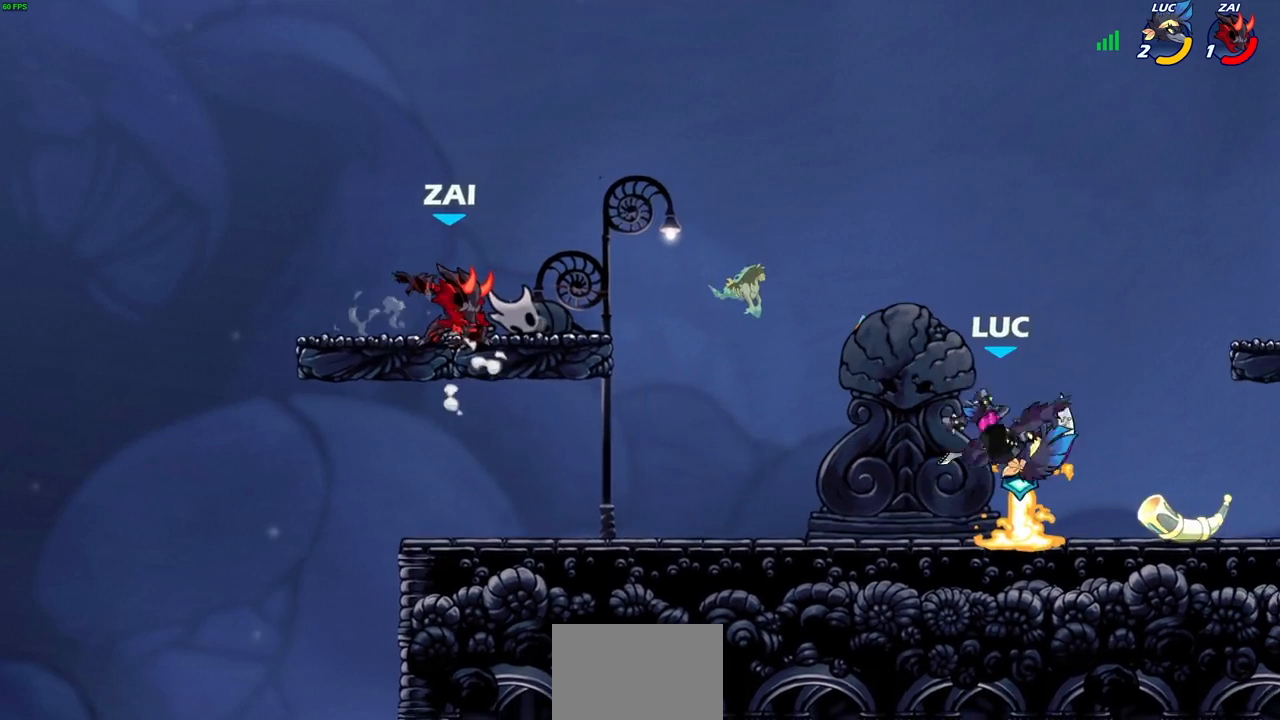
{"buttons": [], "left_stick": "center", "right_stick": "center", "events": []}
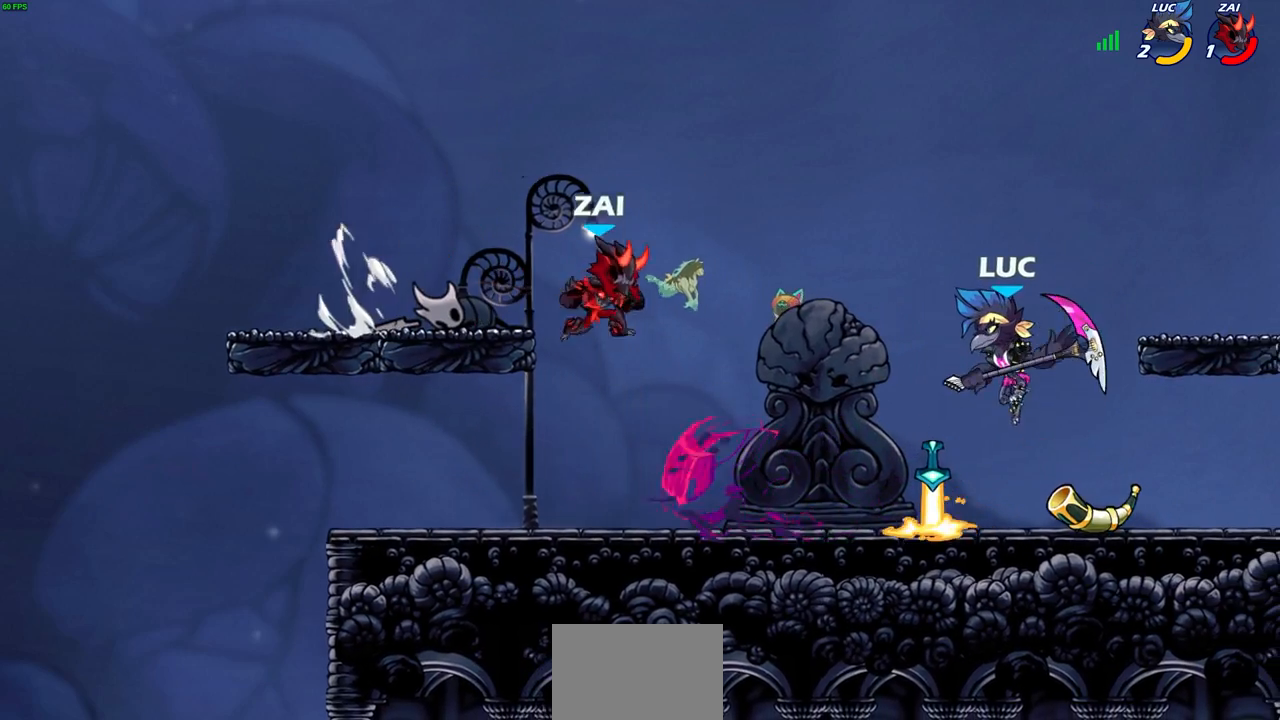
{"buttons": [], "left_stick": "center", "right_stick": "center", "events": [[333, "SQUARE", "down"], [400, "SQUARE", "up"]]}
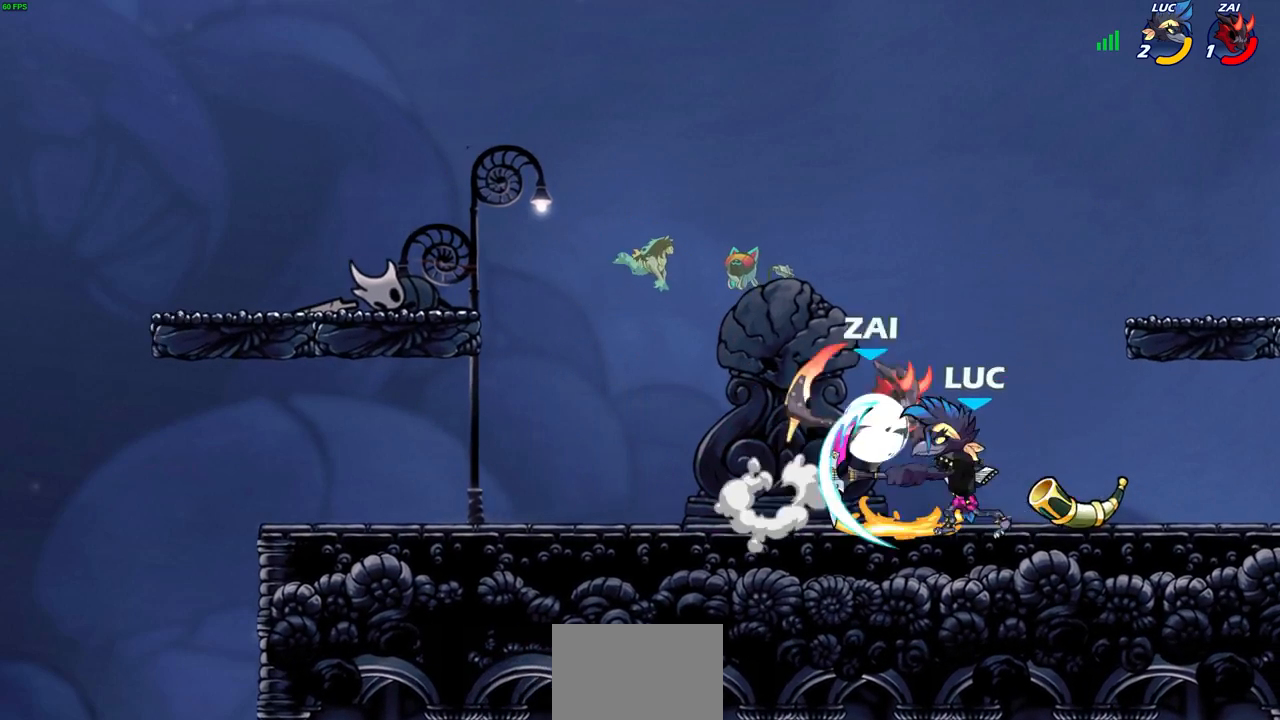
{"buttons": ["R2"], "left_stick": "up", "right_stick": "center", "events": [[400, "left_stick", "right"], [467, "R2", "down"], [500, "left_stick", "up"]]}
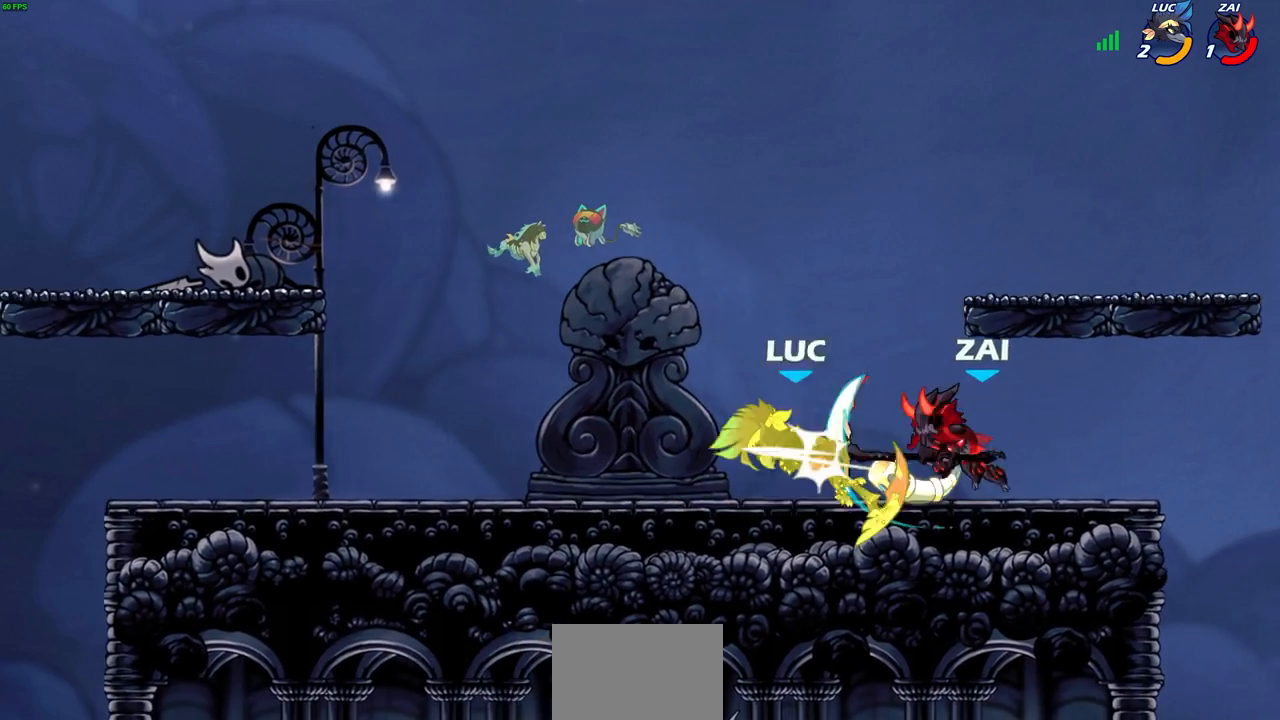
{"buttons": [], "left_stick": "left", "right_stick": "center"}
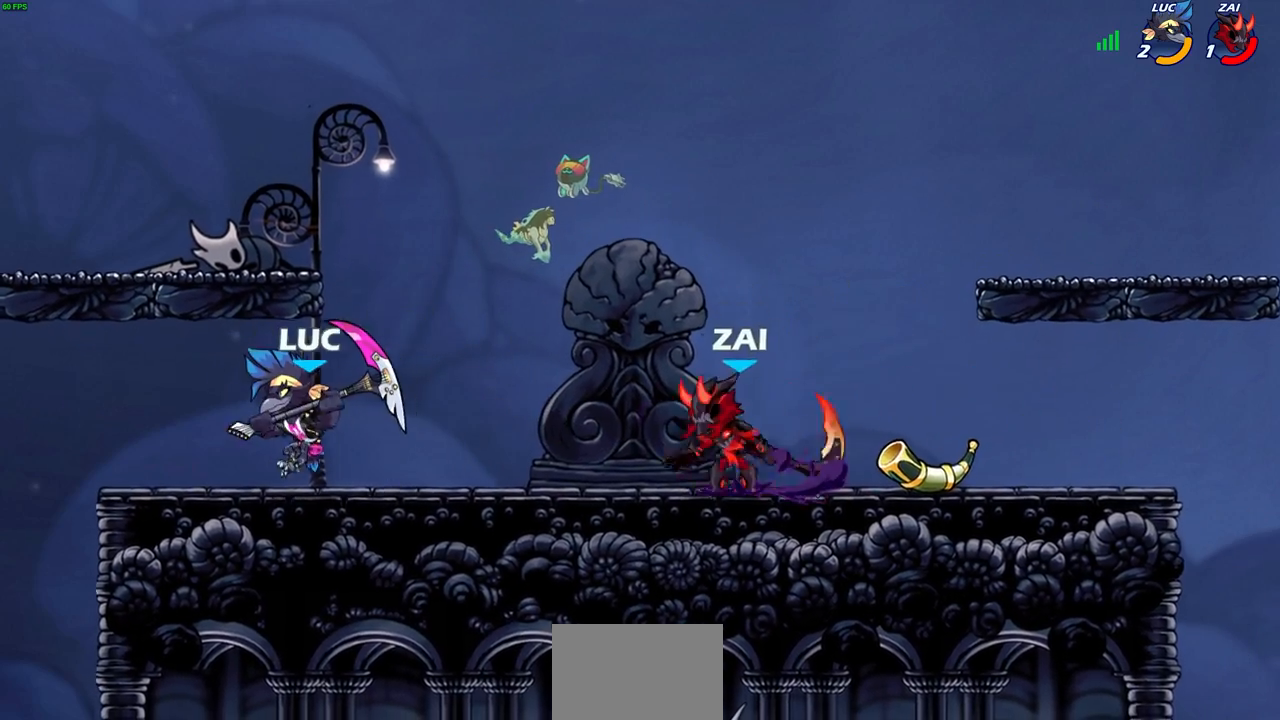
{"buttons": ["CIRCLE"], "left_stick": "right", "right_stick": "center", "events": [[183, "left_stick", "up"], [233, "left_stick", "right"], [400, "R1", "down"], [400, "R2", "down"], [433, "CIRCLE", "down"], [500, "R1", "up"], [500, "R2", "up"]]}
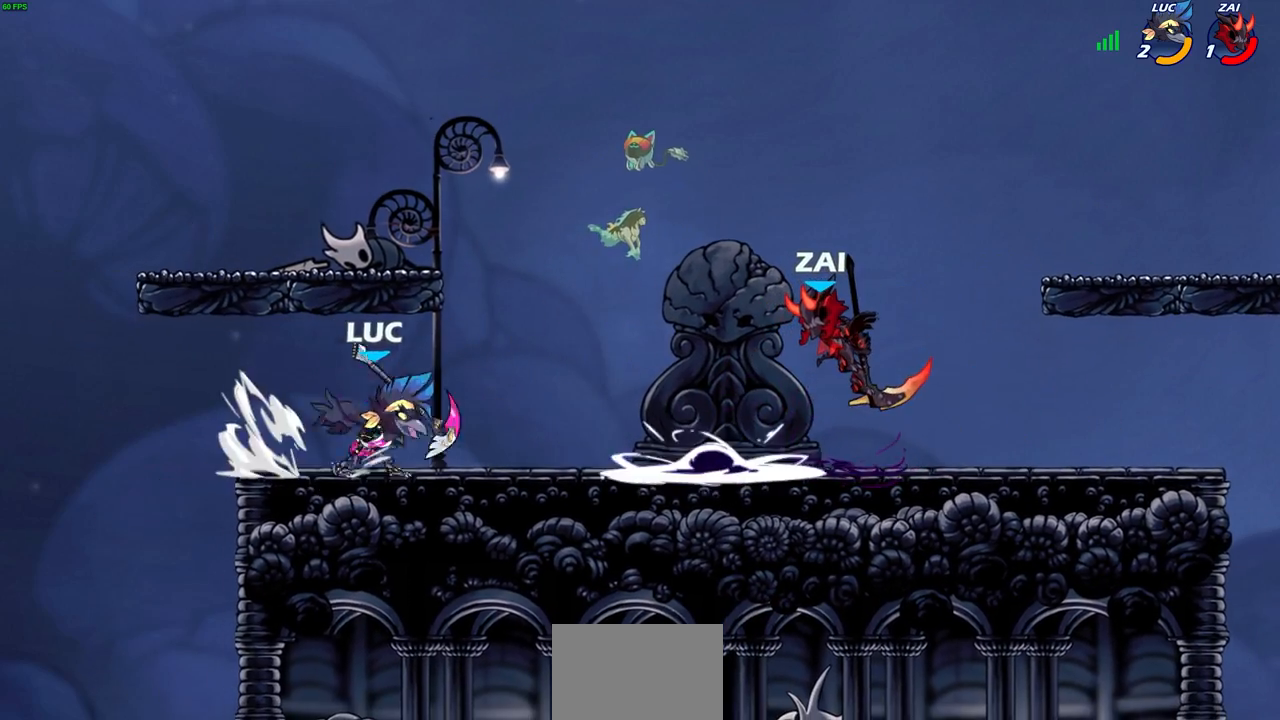
{"buttons": [], "left_stick": "center", "right_stick": "center", "events": [[33, "CIRCLE", "up"], [417, "left_stick", "center"]]}
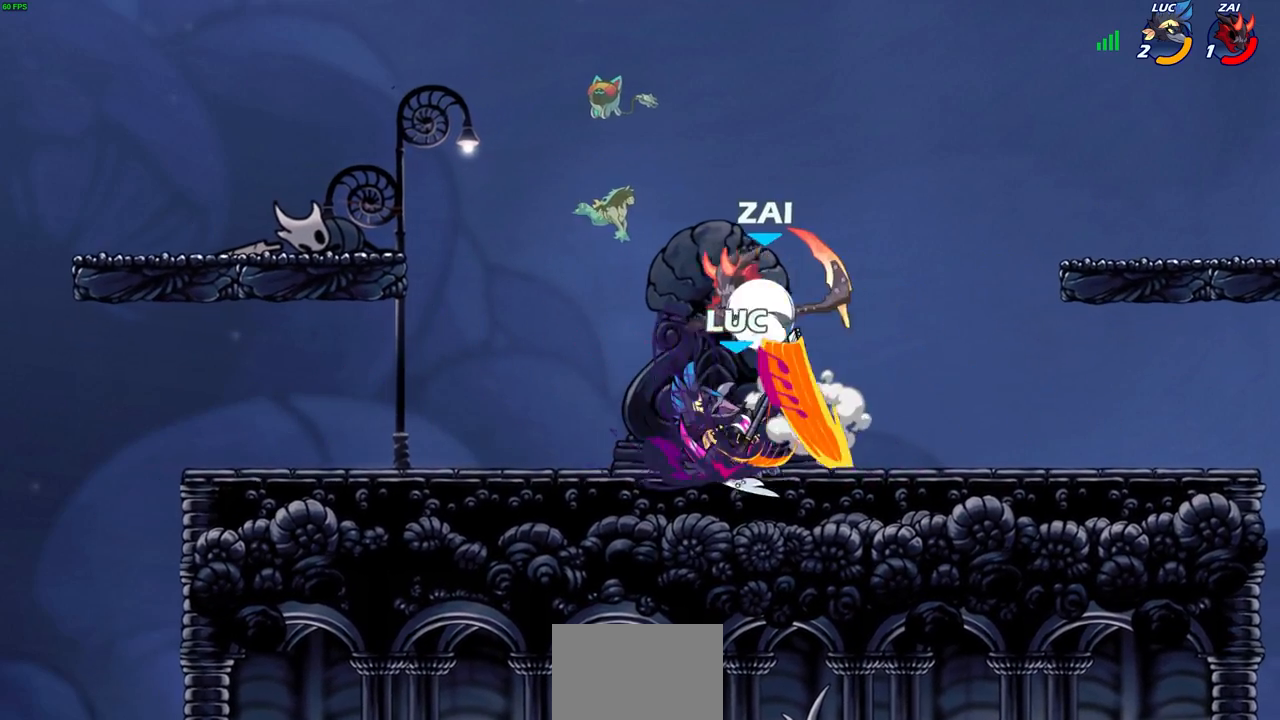
{"buttons": [], "left_stick": "up-left", "right_stick": "center", "events": [[333, "left_stick", "up-left"]]}
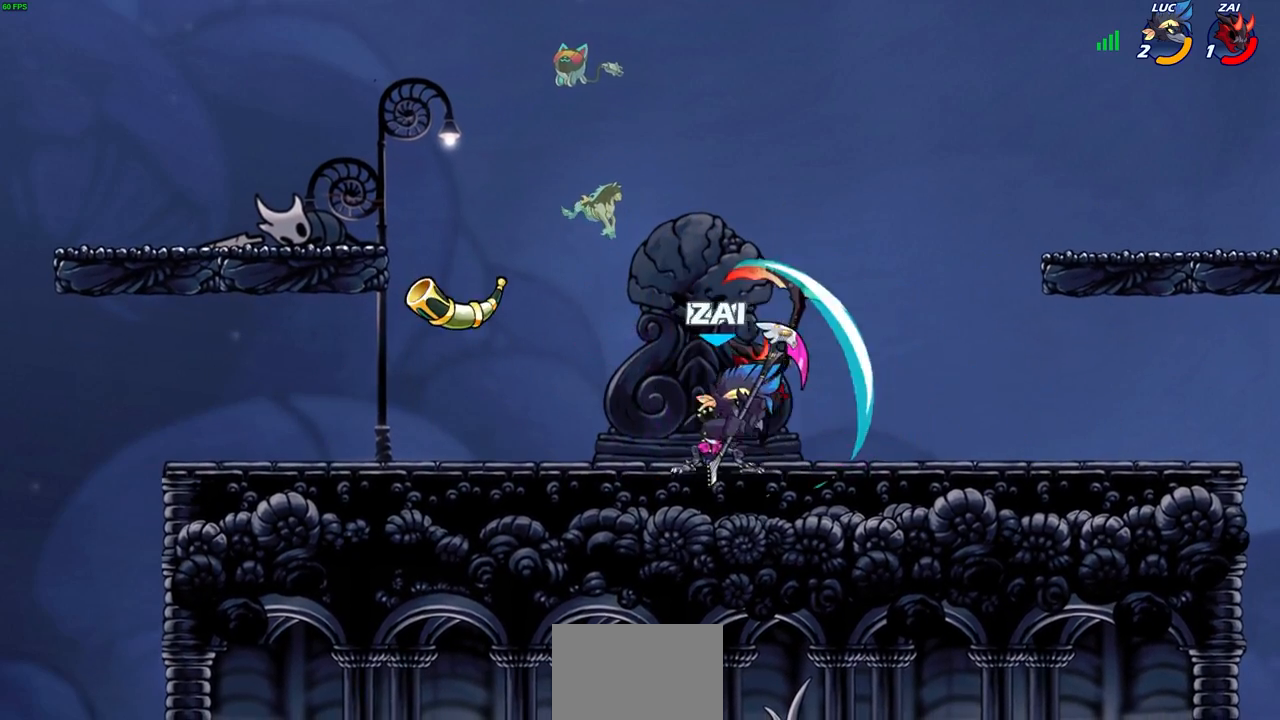
{"buttons": [], "left_stick": "right", "right_stick": "center", "events": [[17, "CROSS", "down"], [117, "left_stick", "up-right"], [183, "CROSS", "up"], [183, "left_stick", "right"]]}
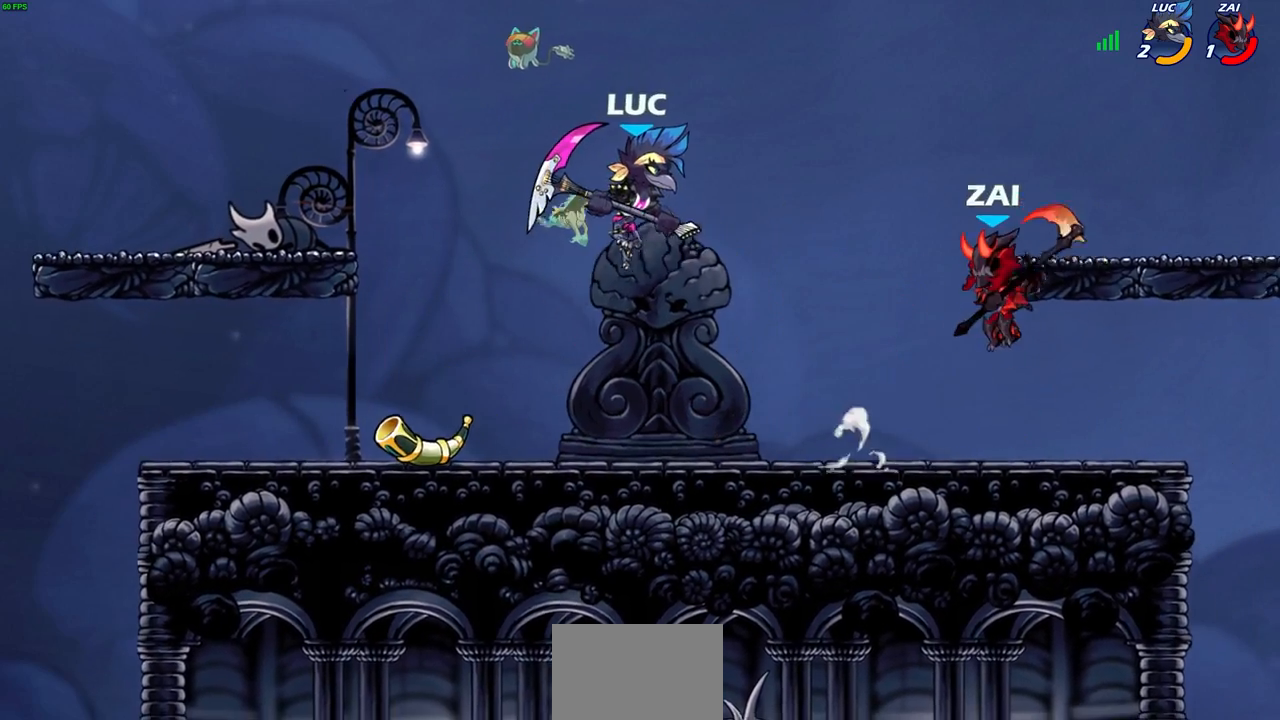
{"buttons": [], "left_stick": "down-left", "right_stick": "center", "events": [[100, "CROSS", "down"], [117, "CROSS", "up"], [133, "CROSS", "down"], [233, "CROSS", "up"], [283, "left_stick", "up"], [383, "left_stick", "down-left"]]}
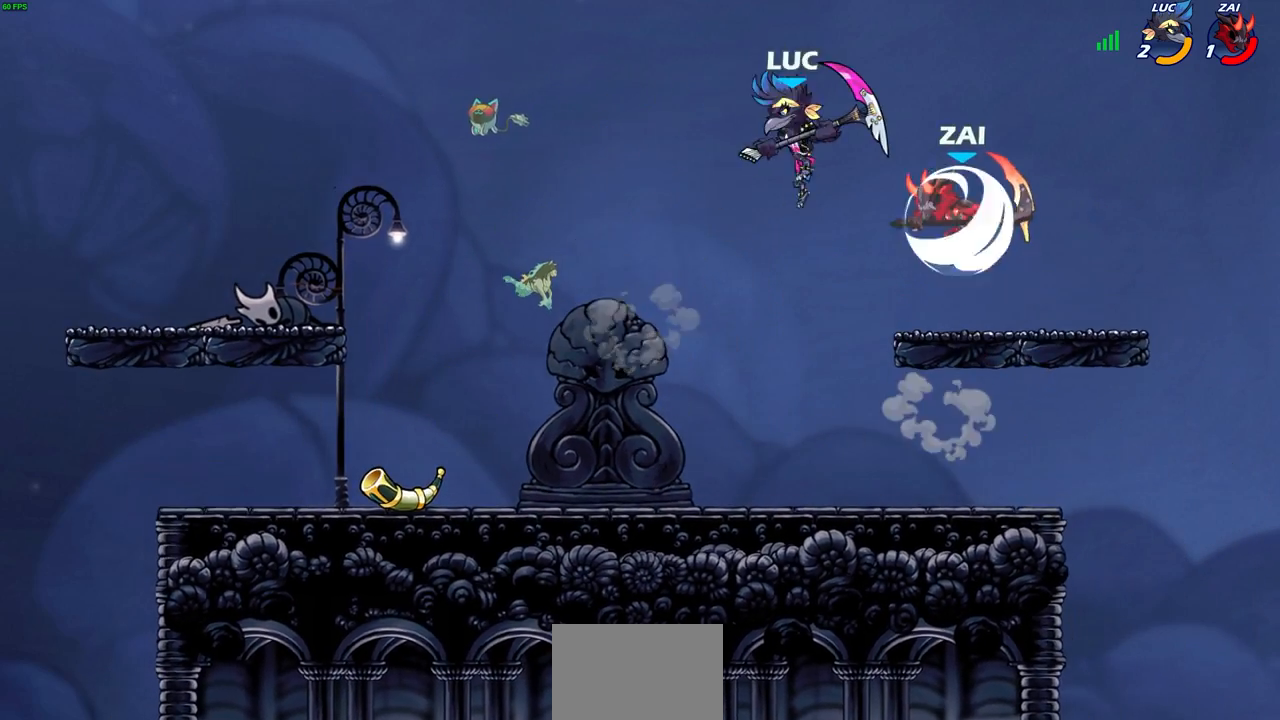
{"buttons": [], "left_stick": "up", "right_stick": "center", "events": [[100, "left_stick", "up"], [167, "left_stick", "left"], [417, "left_stick", "up"]]}
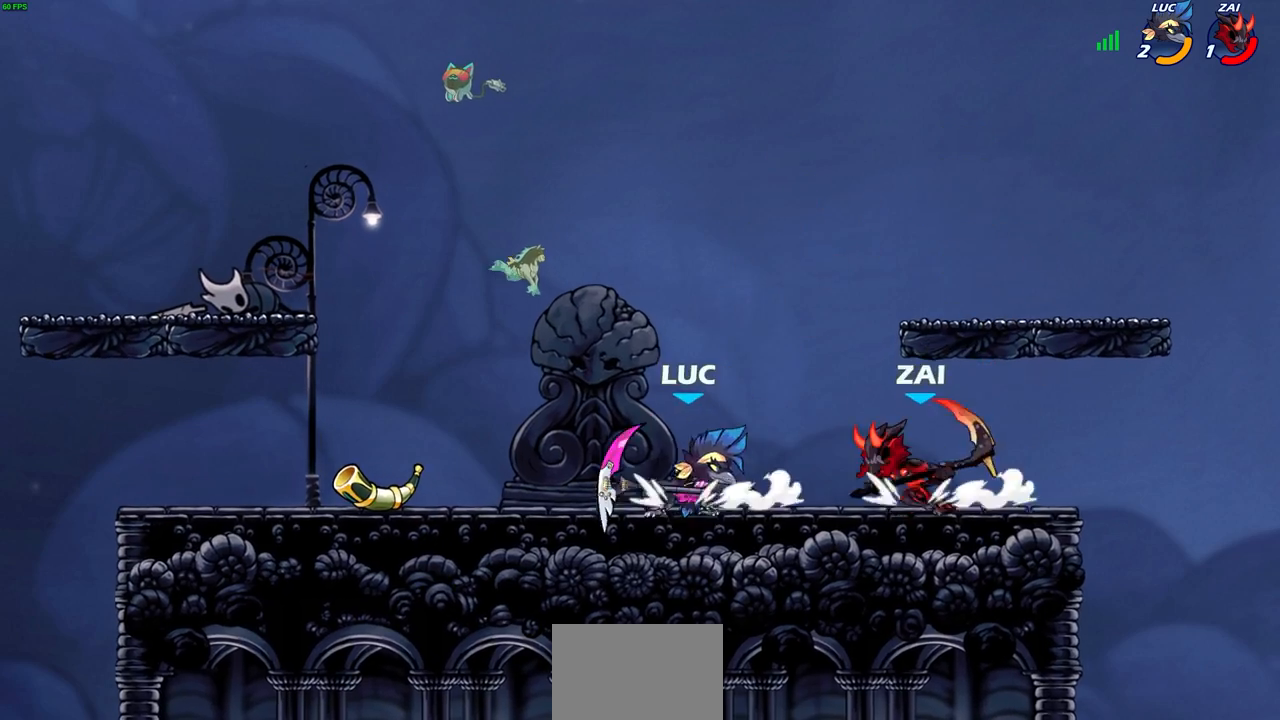
{"buttons": [], "left_stick": "left", "right_stick": "center", "events": [[17, "SQUARE", "down"], [83, "SQUARE", "up"], [100, "left_stick", "left"]]}
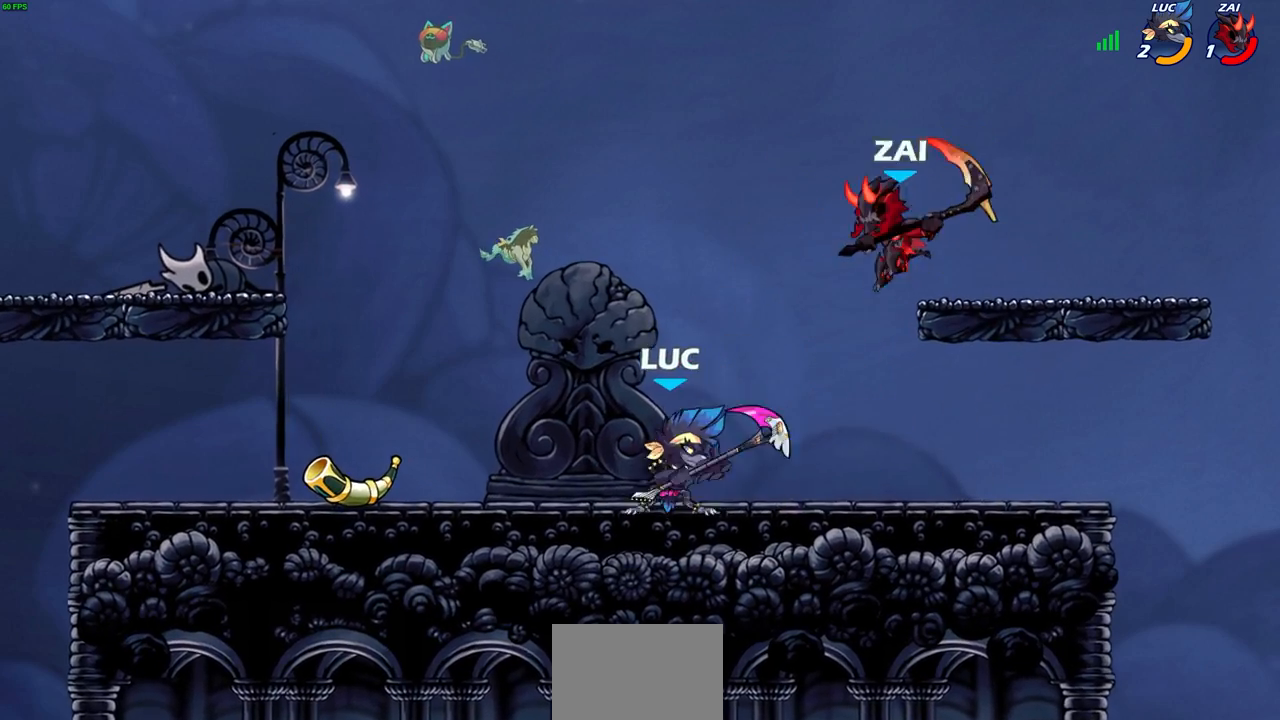
{"buttons": [], "left_stick": "up-right", "right_stick": "center", "events": [[17, "left_stick", "up-right"], [200, "CROSS", "down"], [267, "SQUARE", "down"], [283, "right_stick", "down-left"], [317, "CROSS", "up"], [333, "SQUARE", "up"], [350, "right_stick", "center"]]}
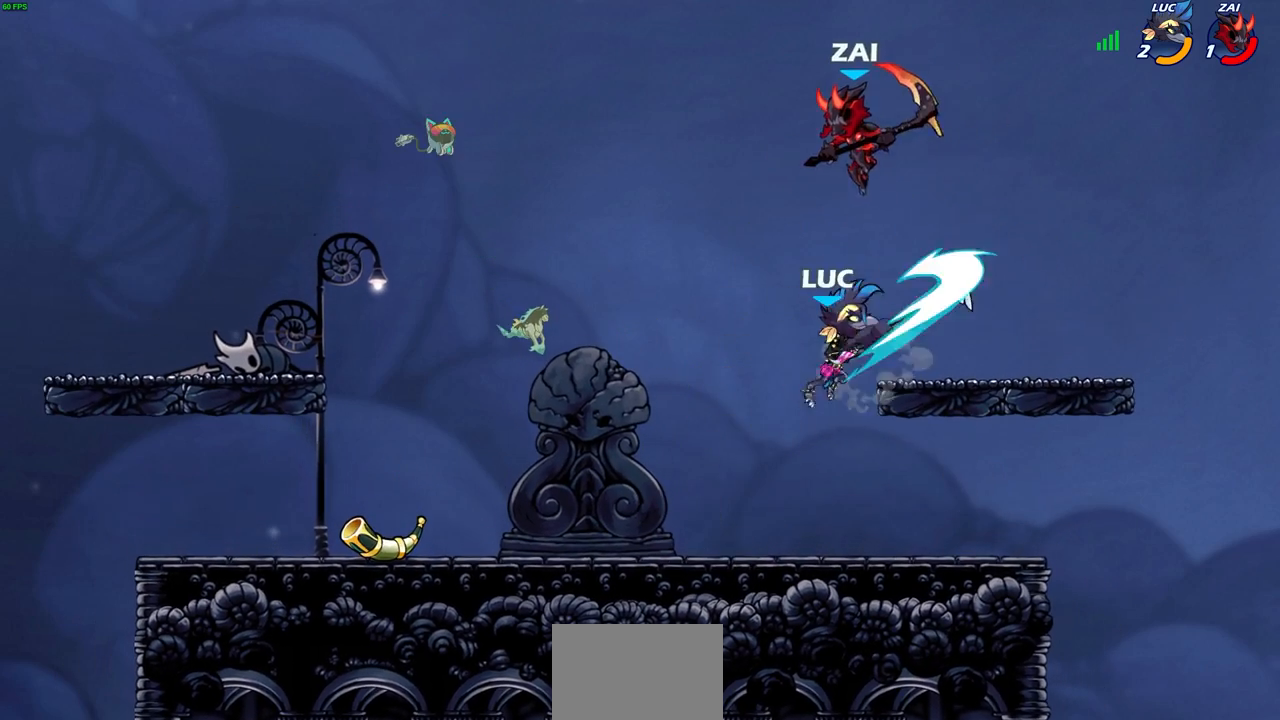
{"buttons": [], "left_stick": "left", "right_stick": "center", "events": [[33, "left_stick", "up"], [150, "left_stick", "right"], [417, "left_stick", "left"]]}
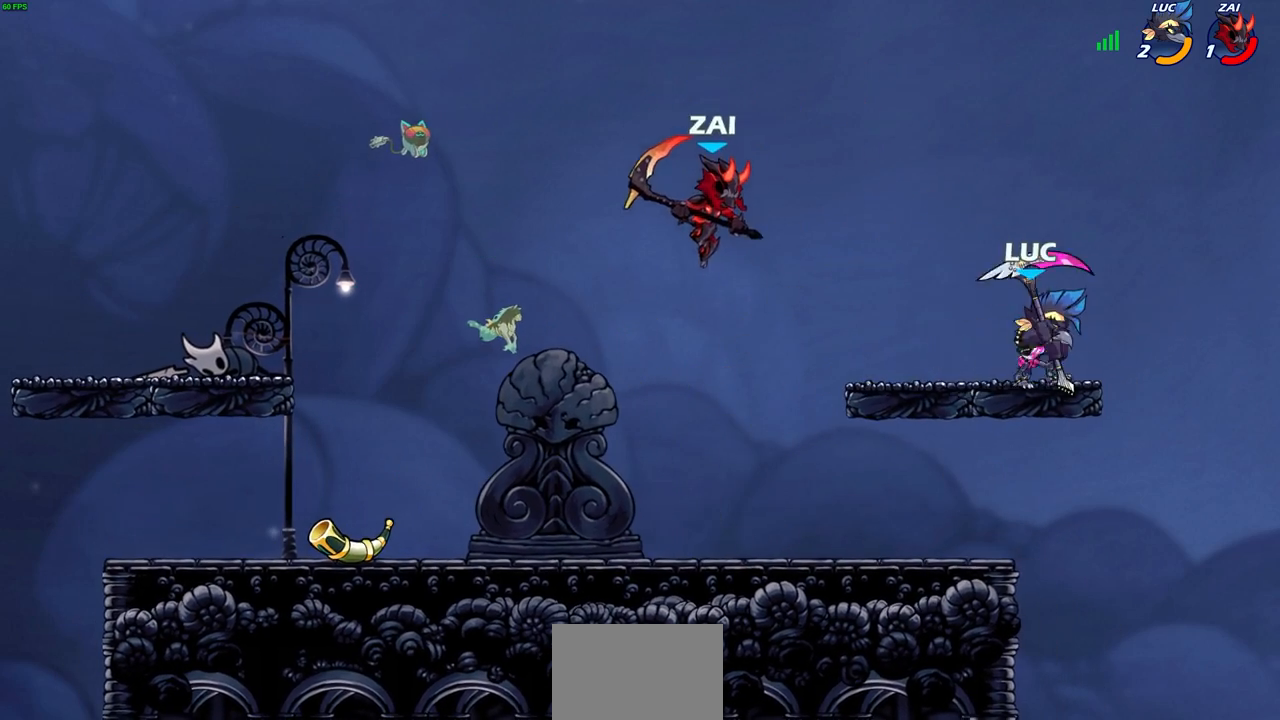
{"buttons": [], "left_stick": "left", "right_stick": "center", "events": [[33, "R2", "down"], [233, "R2", "up"]]}
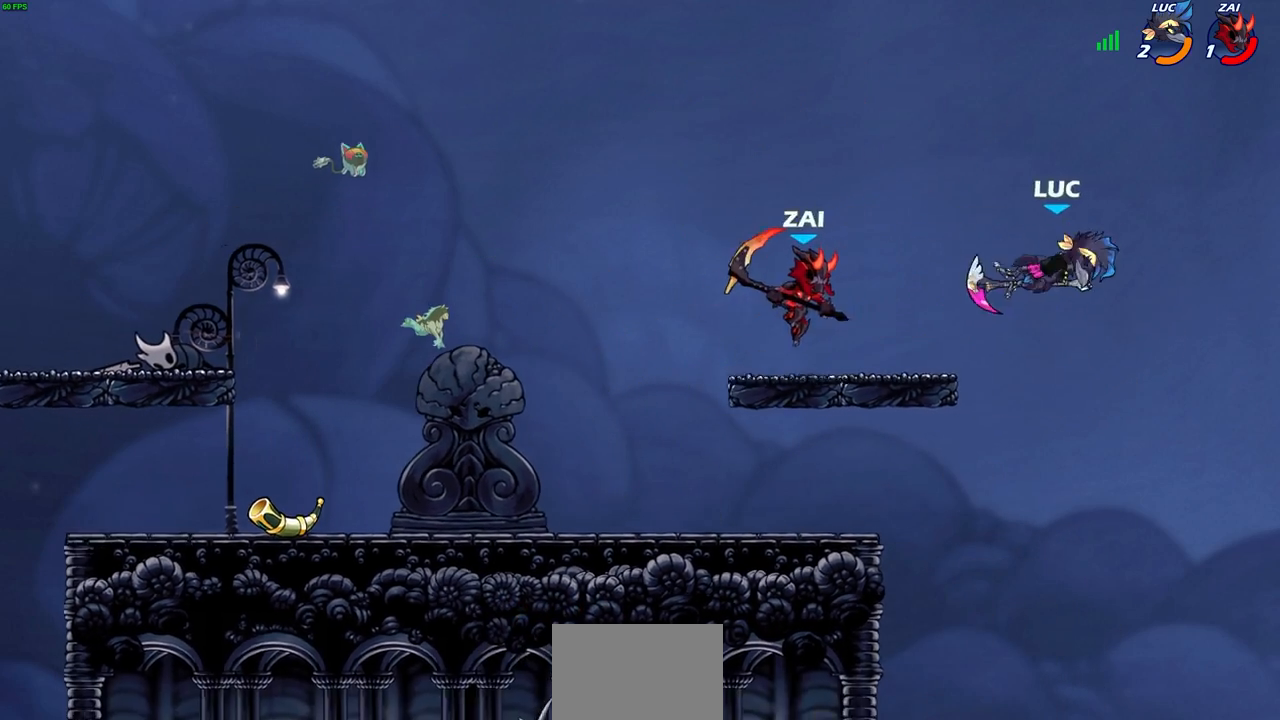
{"buttons": ["CIRCLE", "R1", "R2"], "left_stick": "down-left", "right_stick": "center", "events": [[17, "left_stick", "center"], [233, "left_stick", "down-left"], [367, "R2", "down"], [433, "R1", "down"], [467, "CIRCLE", "down"]]}
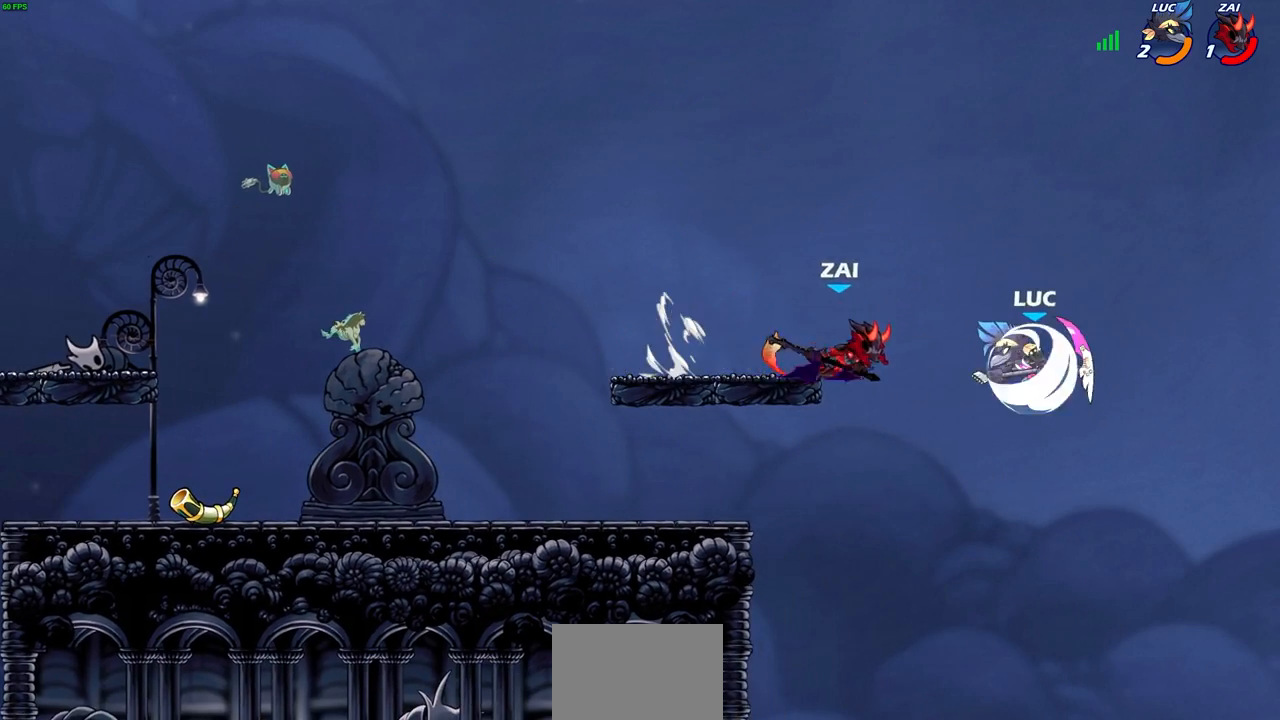
{"buttons": [], "left_stick": "up-left", "right_stick": "center", "events": [[50, "R1", "up"], [50, "R2", "up"], [67, "CIRCLE", "up"], [67, "left_stick", "center"], [467, "left_stick", "up-left"]]}
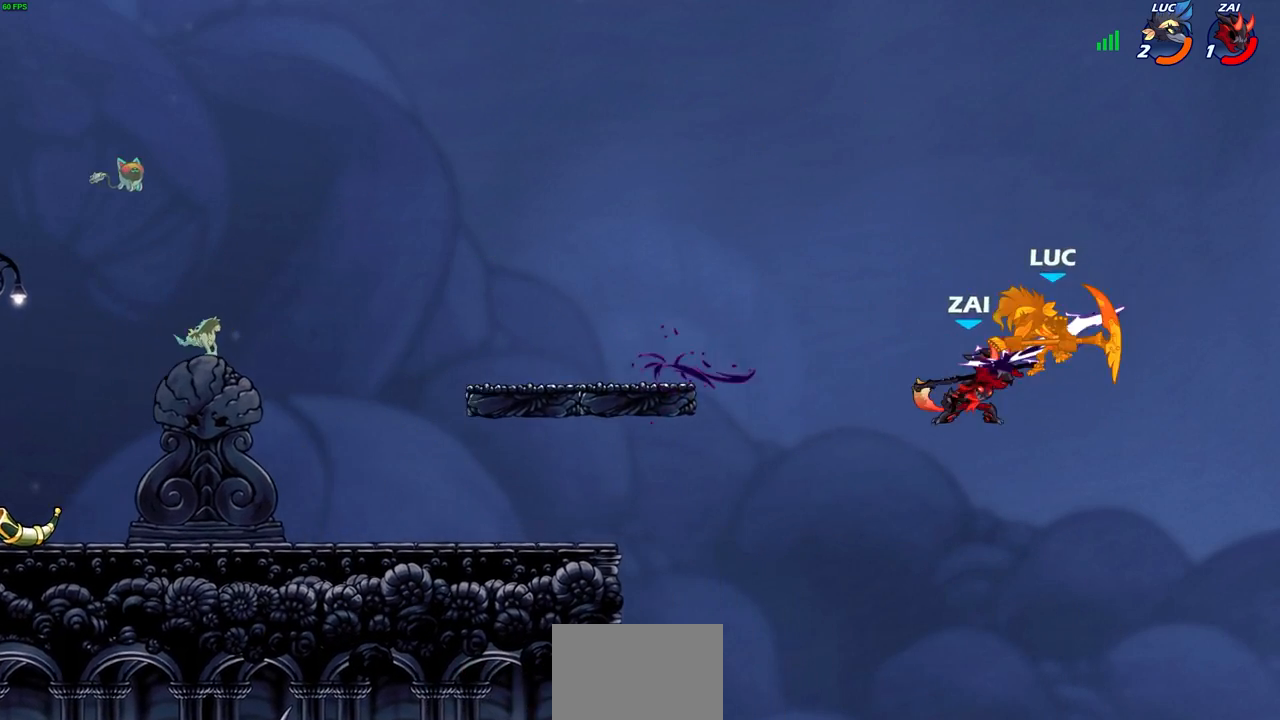
{"buttons": ["L2"], "left_stick": "left", "right_stick": "center", "events": [[167, "left_stick", "left"], [483, "L2", "down"]]}
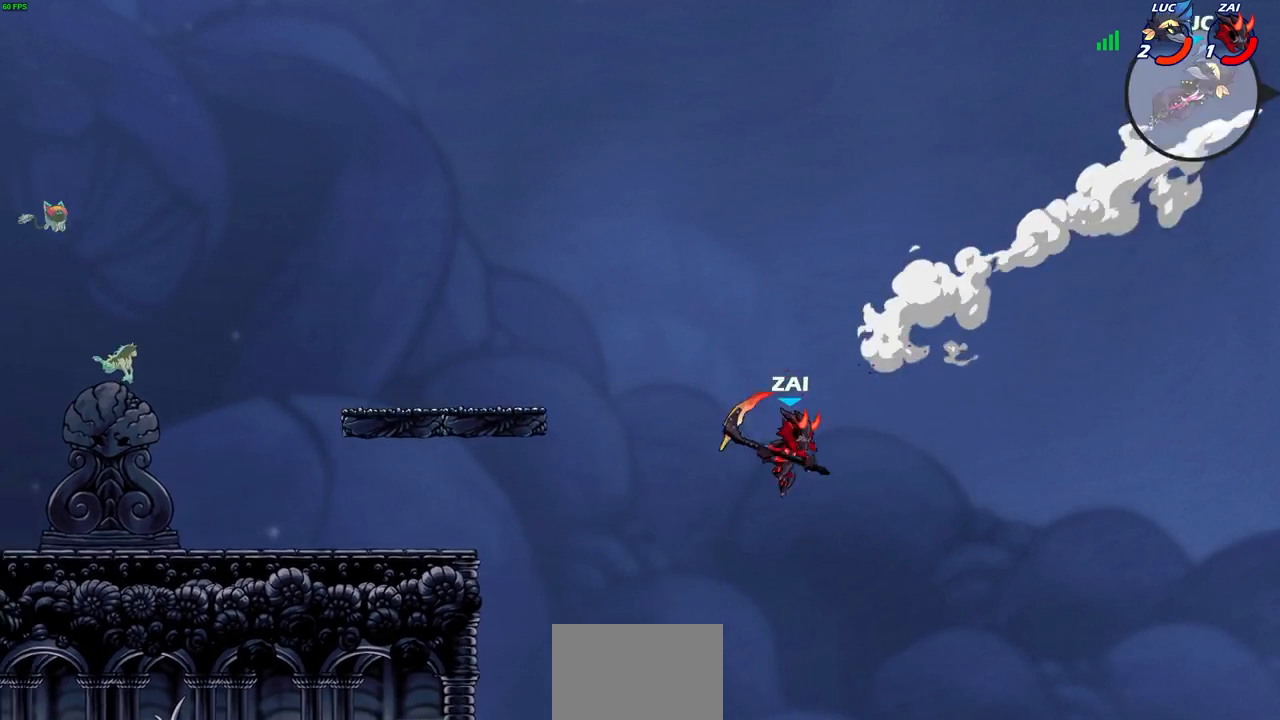
{"buttons": ["L2"], "left_stick": "left", "right_stick": "center", "events": [[100, "L2", "up"], [200, "L2", "down"], [367, "L2", "up"], [433, "L2", "down"]]}
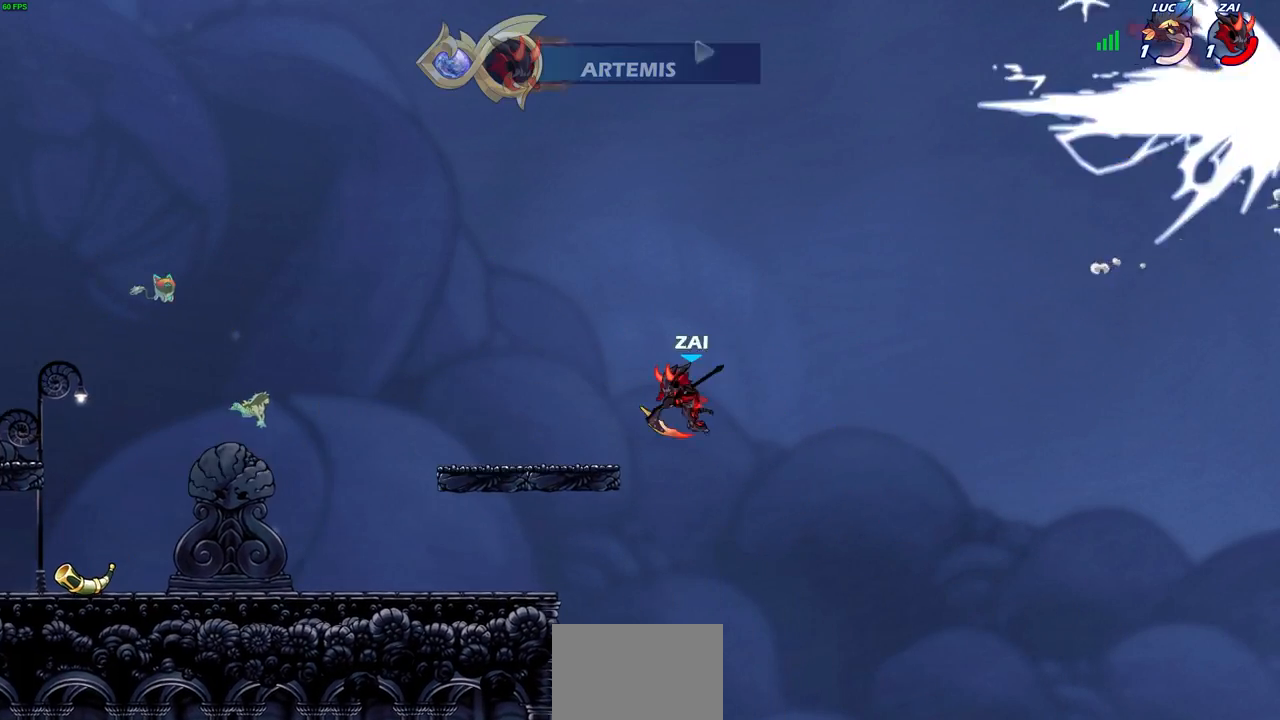
{"buttons": [], "left_stick": "center", "right_stick": "center", "events": [[167, "L2", "up"], [217, "left_stick", "center"]]}
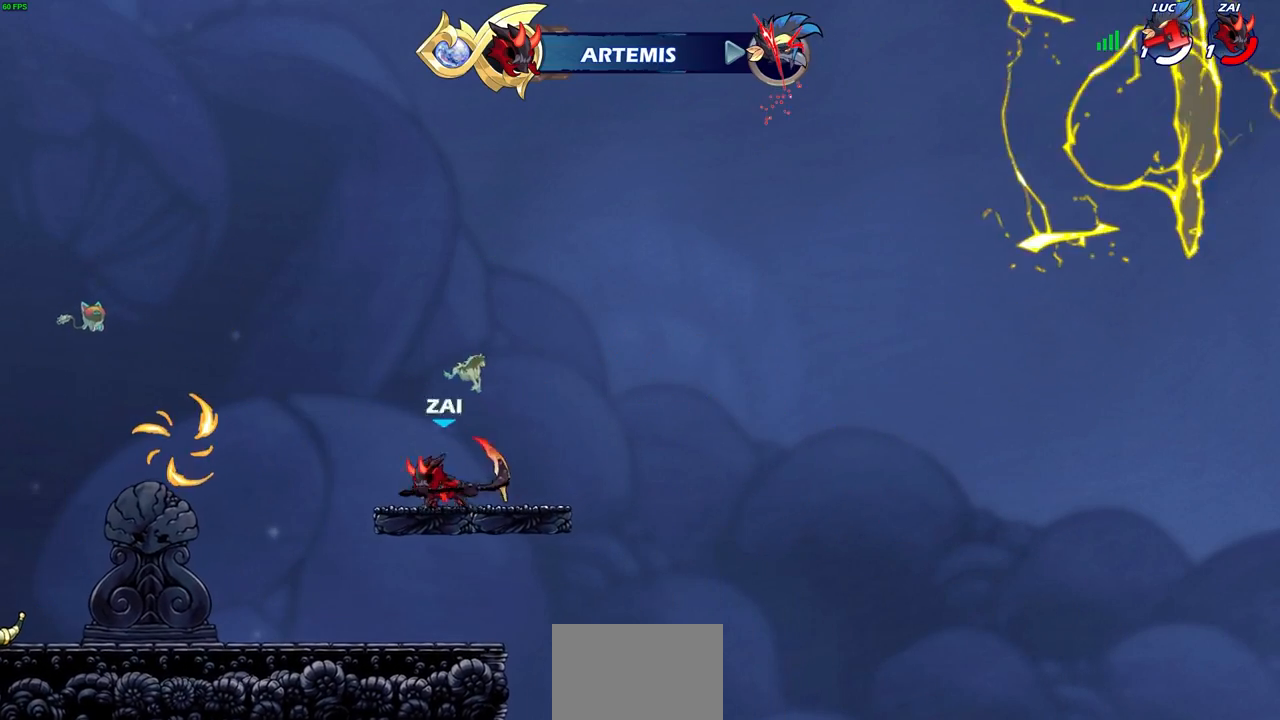
{"buttons": [], "left_stick": "center", "right_stick": "center", "events": []}
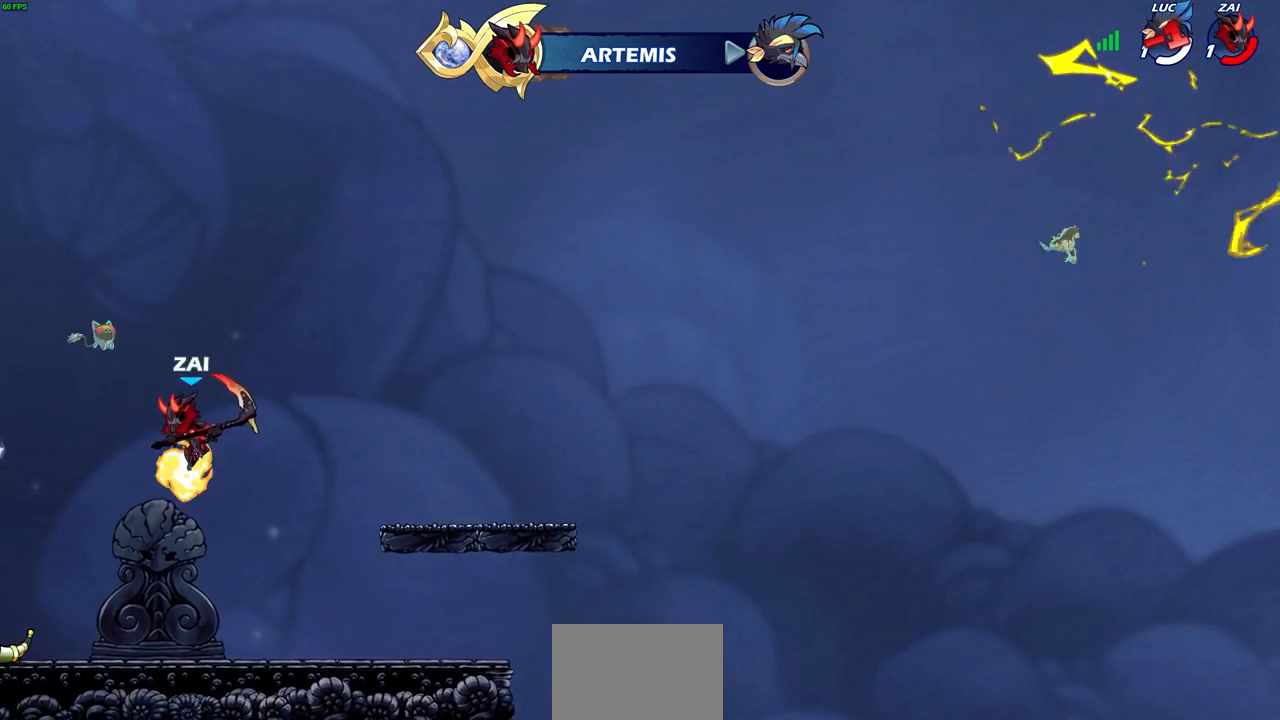
{"buttons": [], "left_stick": "center", "right_stick": "center", "events": []}
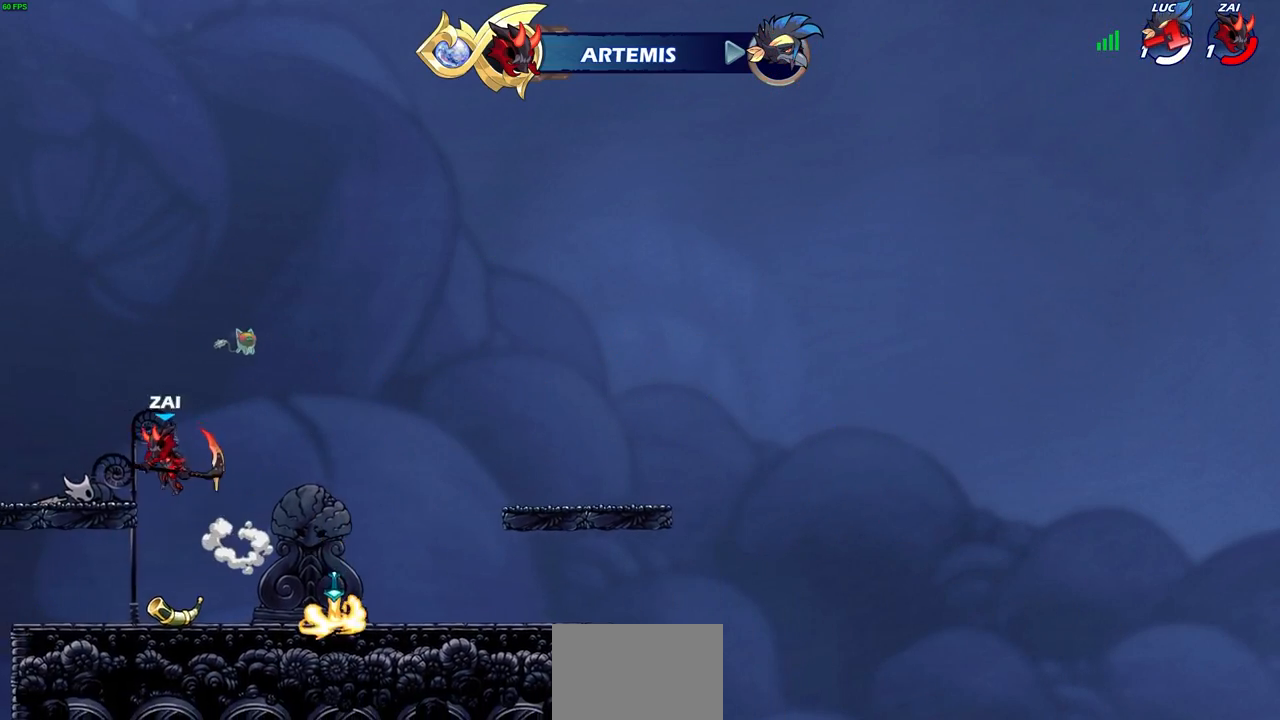
{"buttons": [], "left_stick": "center", "right_stick": "center", "events": []}
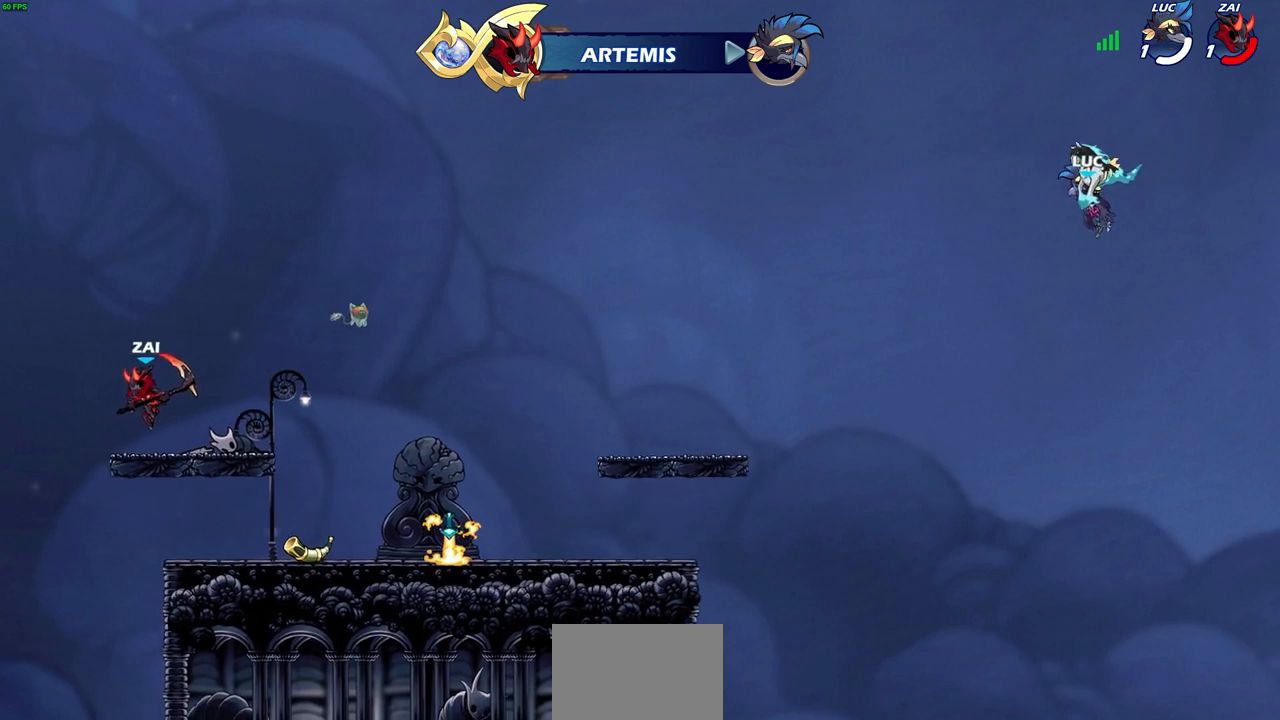
{"buttons": [], "left_stick": "center", "right_stick": "center", "events": []}
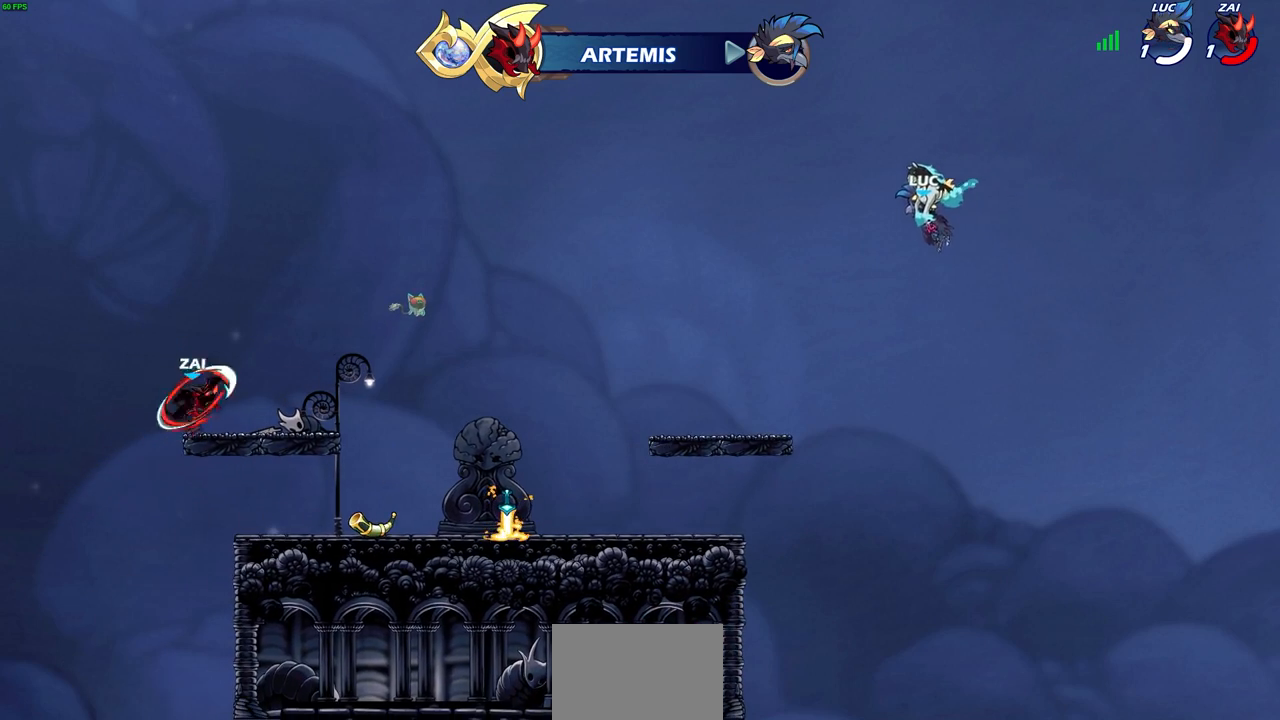
{"buttons": [], "left_stick": "center", "right_stick": "center", "events": []}
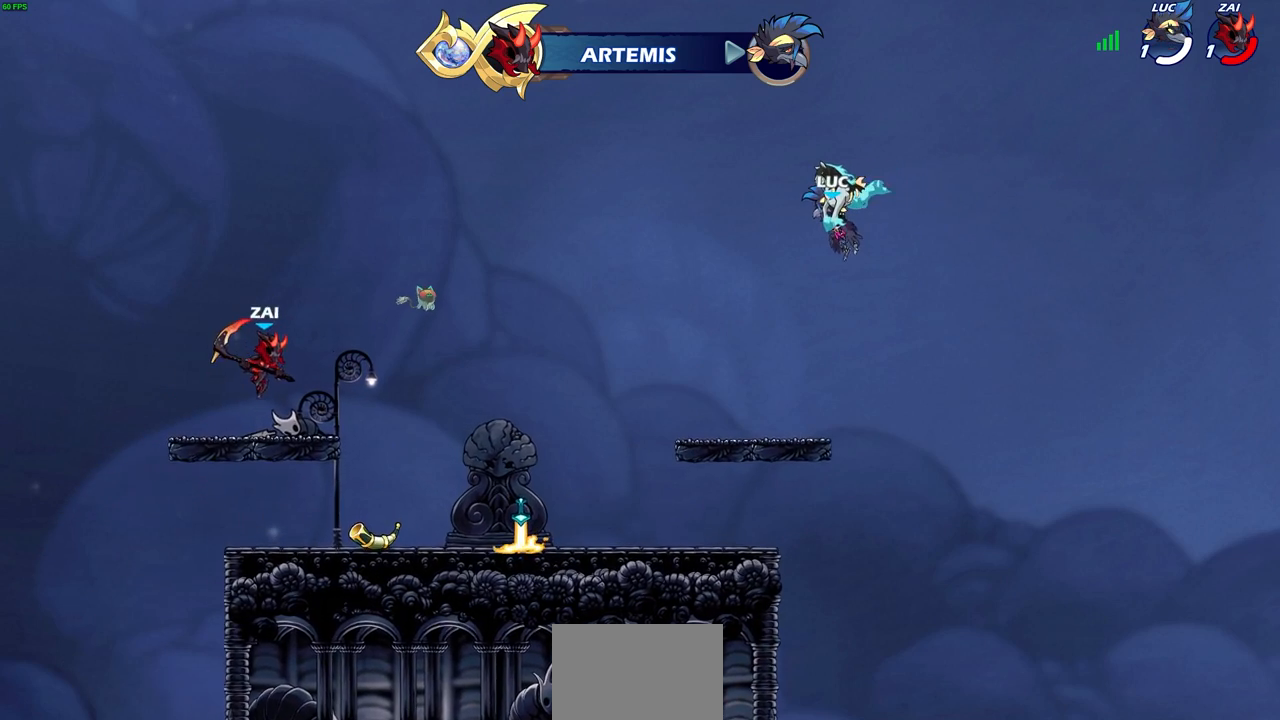
{"buttons": [], "left_stick": "center", "right_stick": "center", "events": []}
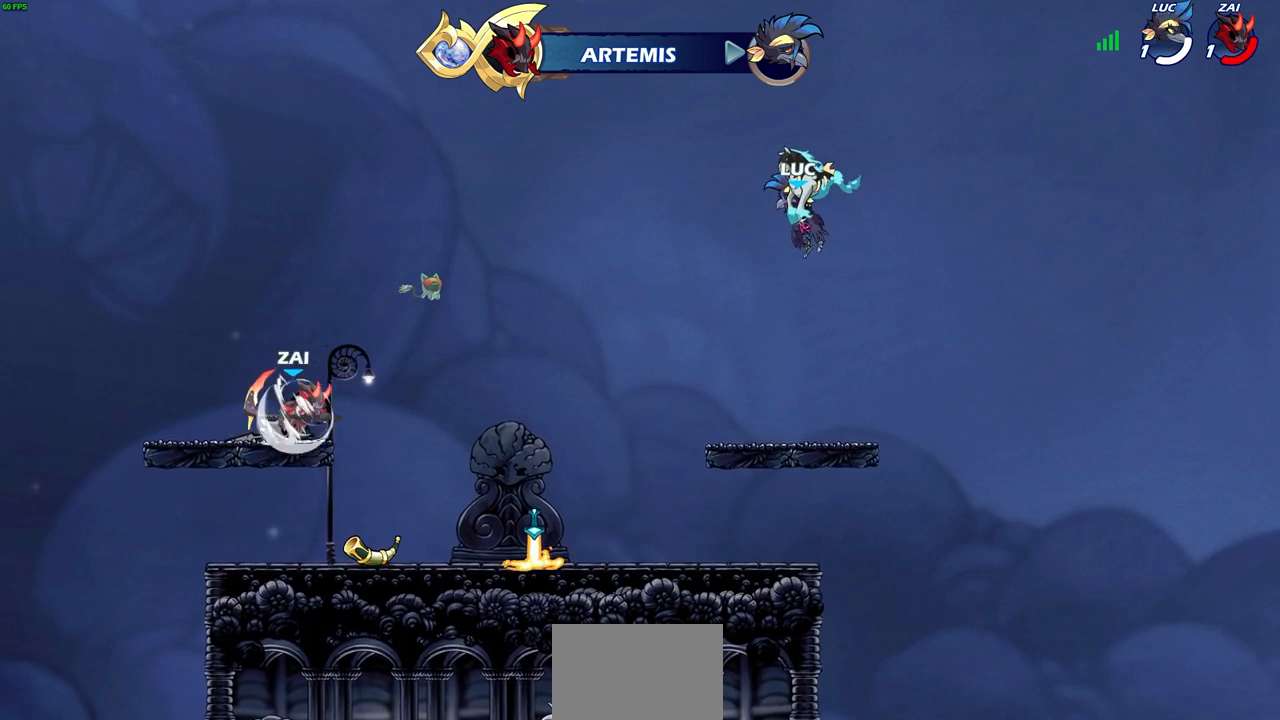
{"buttons": [], "left_stick": "center", "right_stick": "center", "events": []}
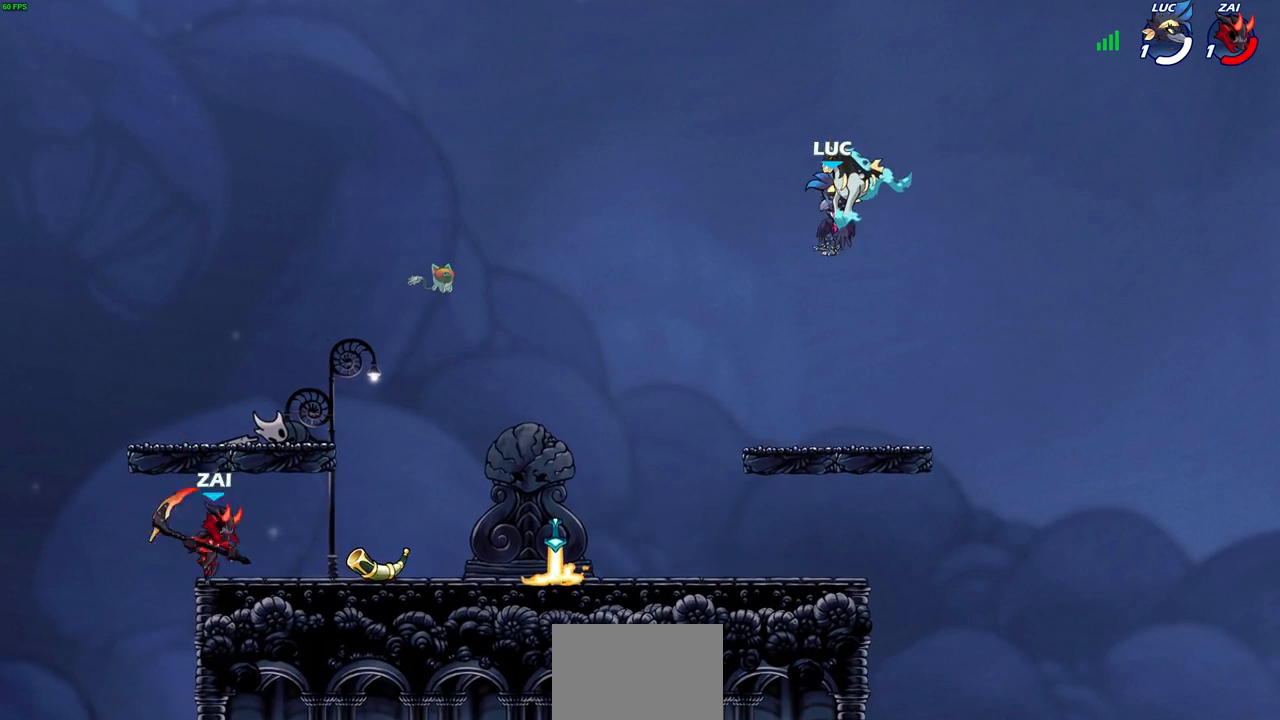
{"buttons": [], "left_stick": "center", "right_stick": "center", "events": [[83, "left_stick", "up-left"], [233, "left_stick", "center"]]}